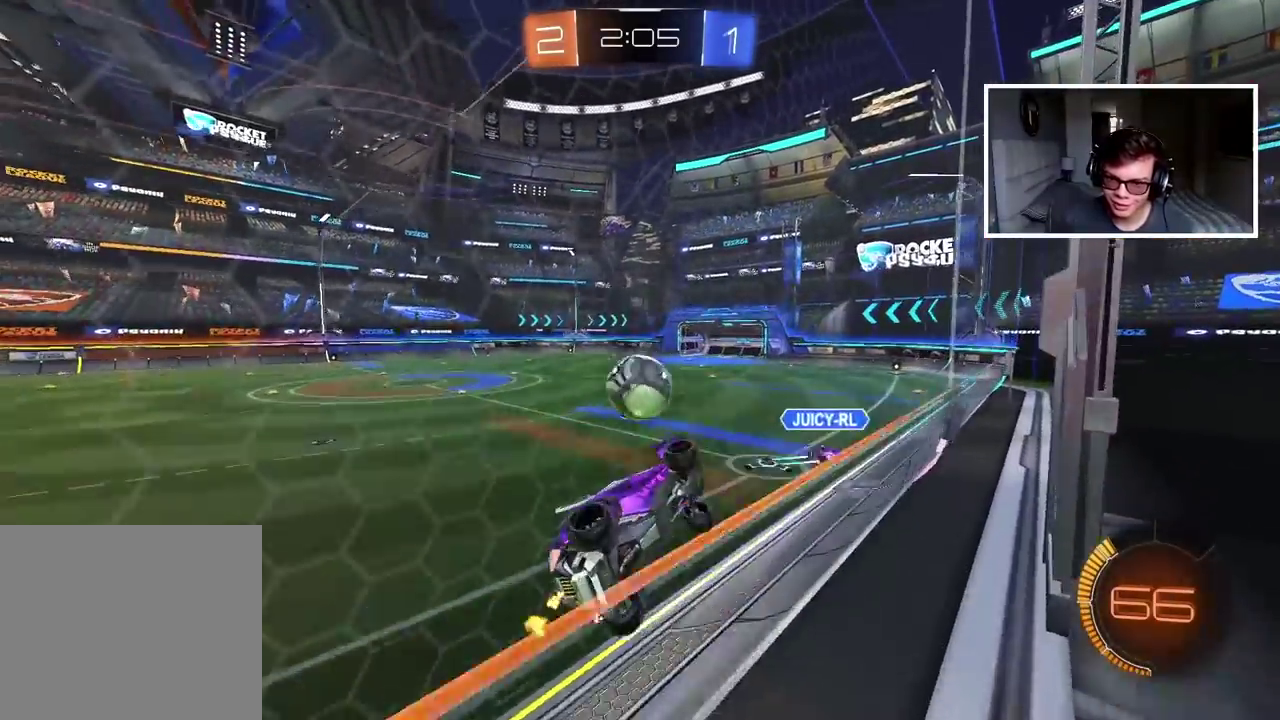
Gameplay with a controller (PlayStation layout); each line is a JSON object with the inputs held at the frame after it. "events" lists button and stick changes between this image and that frame as [ms after this image, input, new state], when the widget could be followed in between.
{"buttons": ["CIRCLE", "R2"], "left_stick": "left", "right_stick": "center", "events": [[83, "left_stick", "center"], [283, "left_stick", "left"], [433, "CIRCLE", "down"]]}
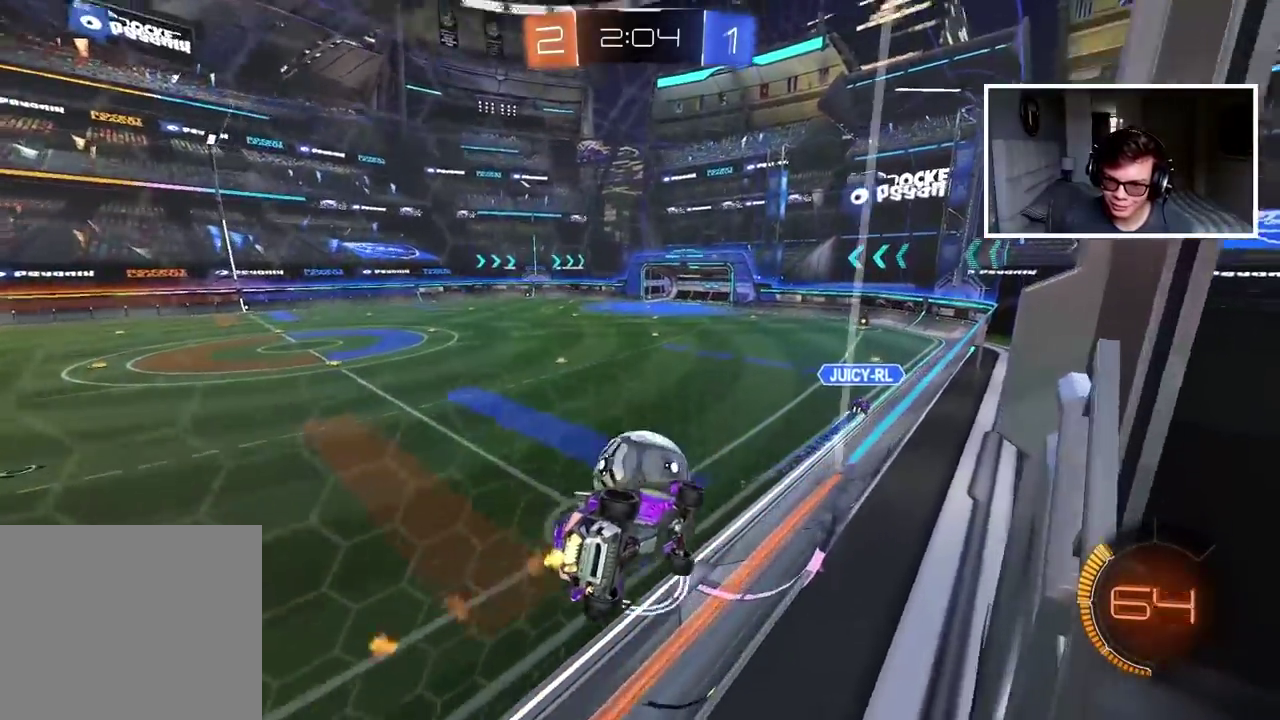
{"buttons": ["CIRCLE", "R2"], "left_stick": "center", "right_stick": "center", "events": [[17, "left_stick", "center"], [117, "CIRCLE", "up"], [200, "left_stick", "left"], [250, "left_stick", "center"], [483, "CIRCLE", "down"]]}
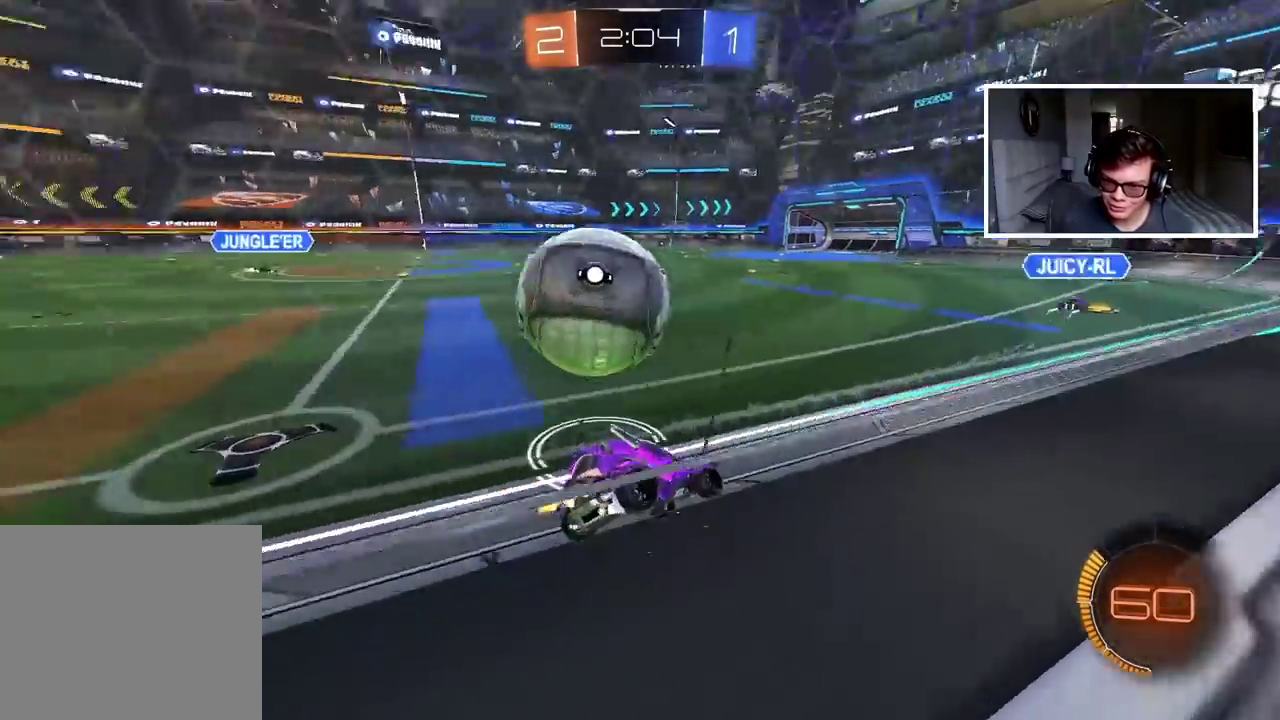
{"buttons": ["R2"], "left_stick": "center", "right_stick": "center", "events": [[83, "CIRCLE", "up"], [133, "R2", "up"], [167, "left_stick", "left"], [183, "TRIANGLE", "down"], [283, "R2", "down"], [300, "TRIANGLE", "up"], [400, "left_stick", "center"]]}
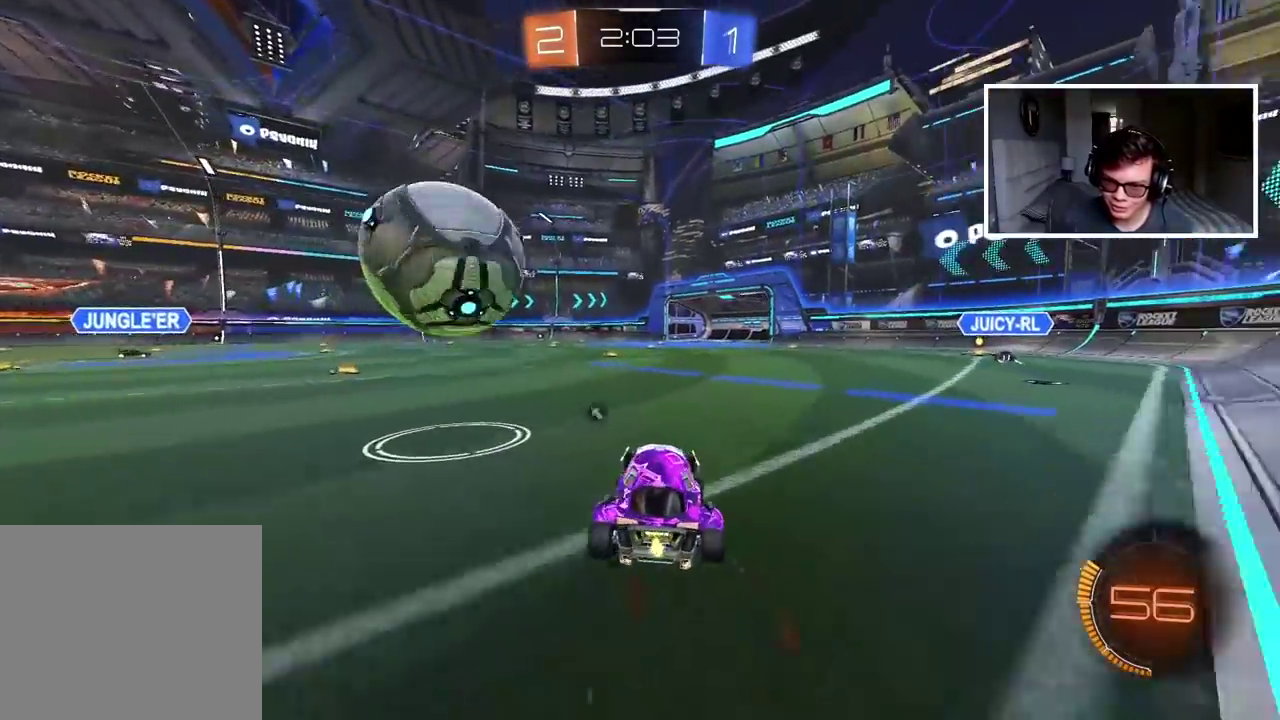
{"buttons": [], "left_stick": "left", "right_stick": "center", "events": [[283, "left_stick", "right"], [367, "R2", "up"], [500, "left_stick", "left"]]}
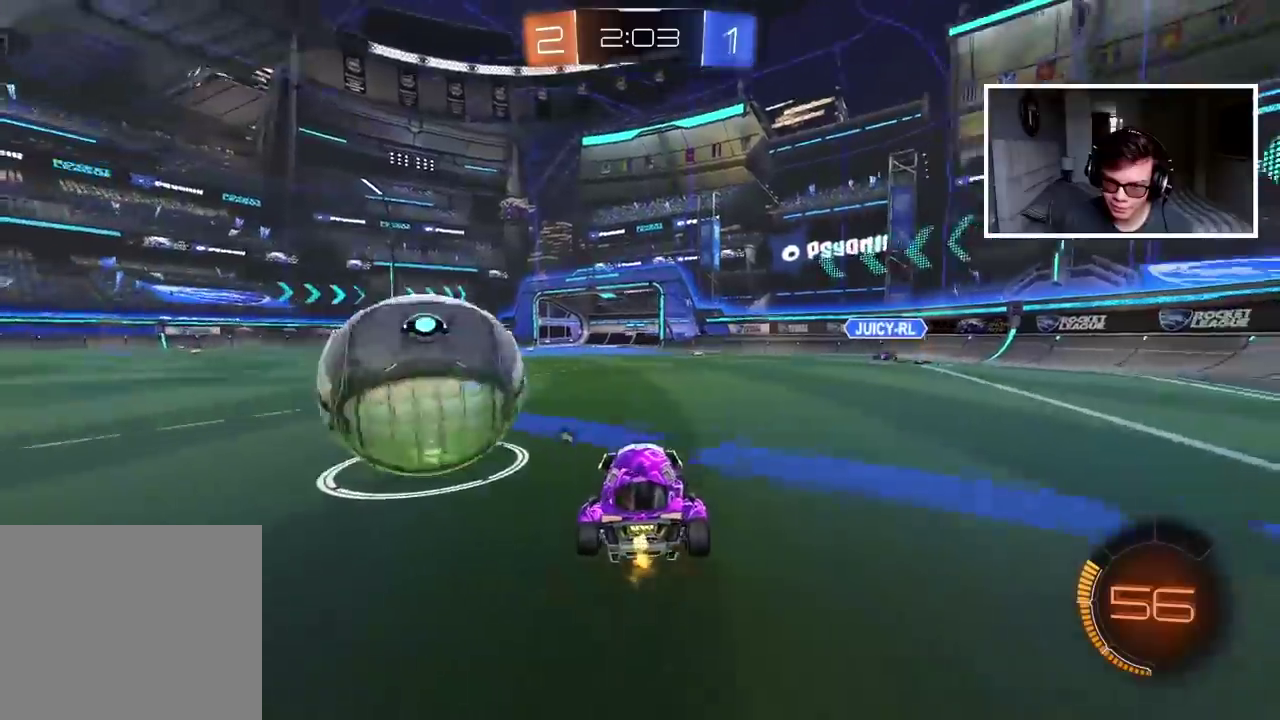
{"buttons": ["CIRCLE", "R2"], "left_stick": "right", "right_stick": "center", "events": [[250, "R2", "down"], [250, "left_stick", "center"], [300, "CIRCLE", "down"], [433, "left_stick", "right"]]}
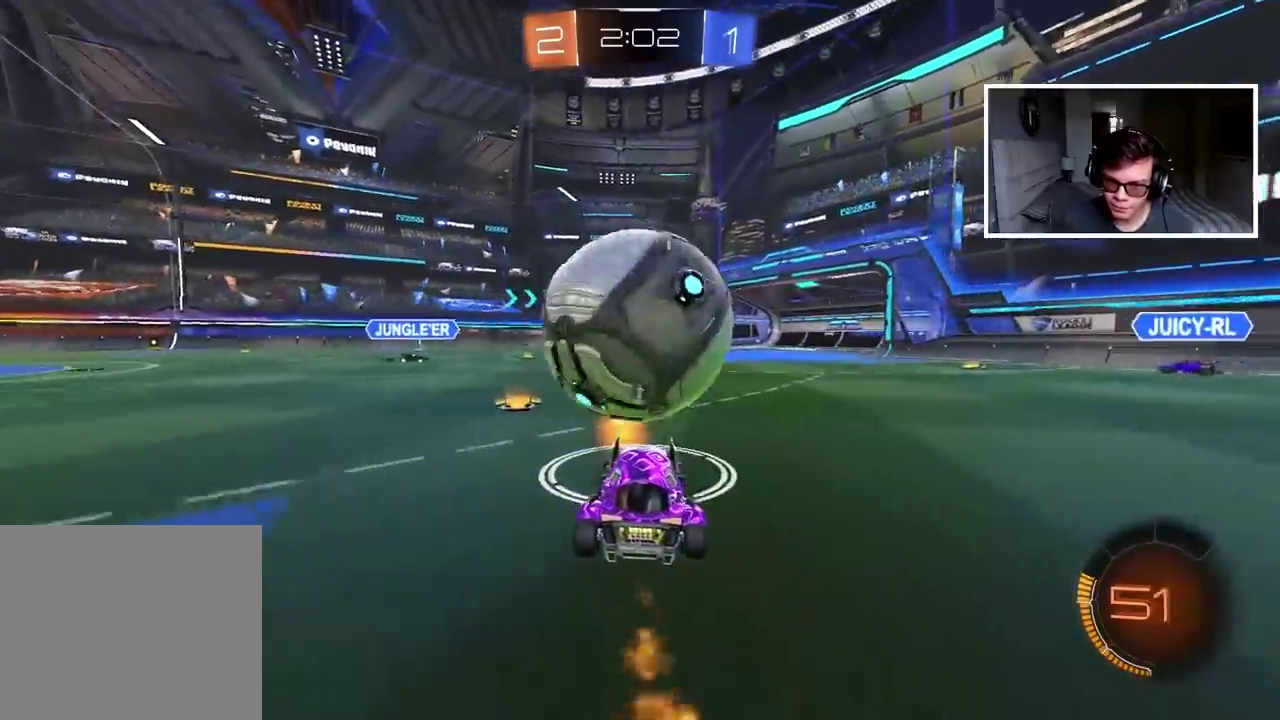
{"buttons": ["CROSS", "CIRCLE", "L2", "R2"], "left_stick": "up-right", "right_stick": "center", "events": [[83, "left_stick", "center"], [150, "left_stick", "left"], [250, "left_stick", "up"], [267, "CROSS", "down"], [267, "L2", "down"], [367, "CIRCLE", "up"], [367, "CROSS", "up"], [367, "left_stick", "up-right"], [433, "CIRCLE", "down"], [450, "CROSS", "down"]]}
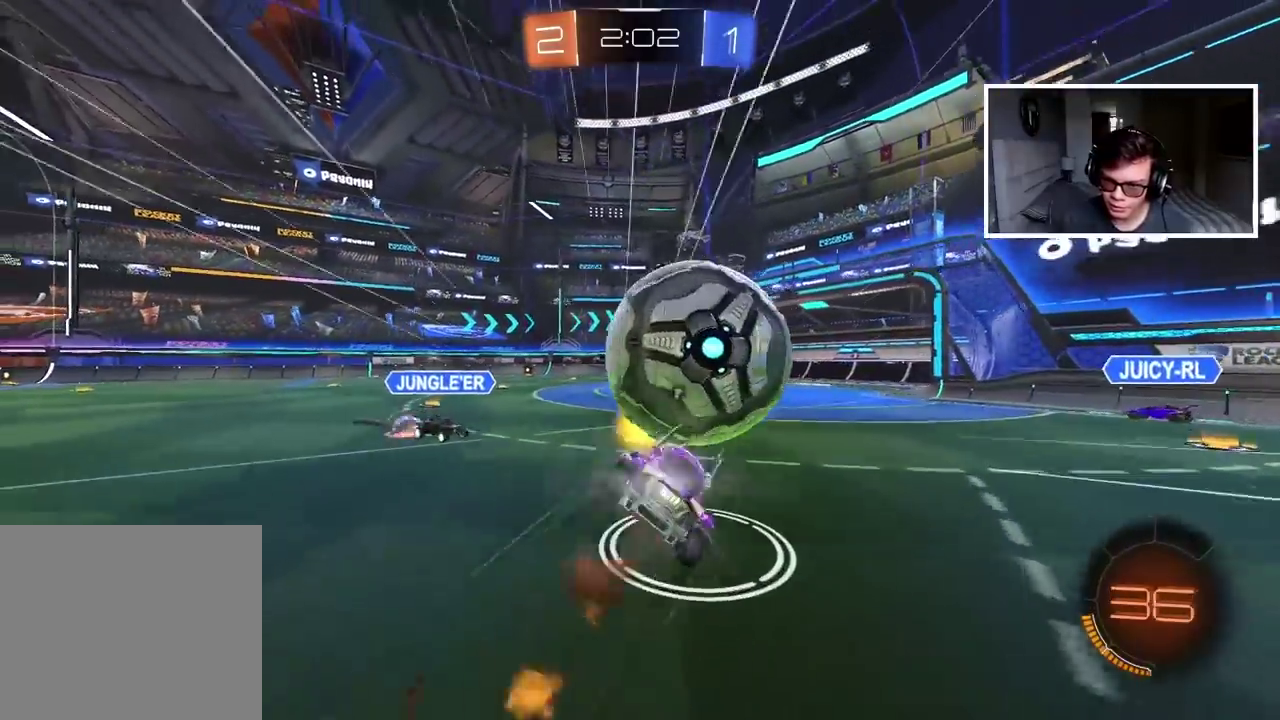
{"buttons": [], "left_stick": "center", "right_stick": "center", "events": [[117, "CIRCLE", "up"], [117, "CROSS", "up"], [117, "left_stick", "right"], [133, "L2", "up"], [183, "R2", "up"], [233, "left_stick", "center"], [350, "TRIANGLE", "down"], [467, "TRIANGLE", "up"]]}
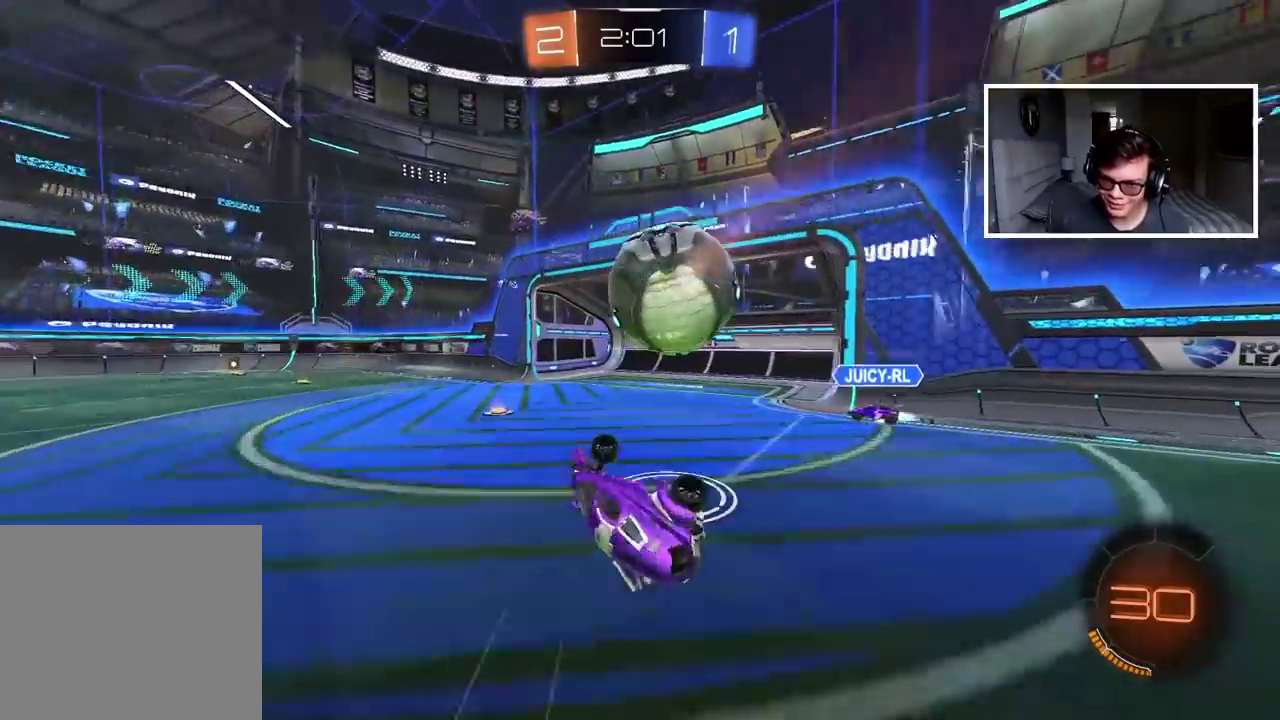
{"buttons": [], "left_stick": "left", "right_stick": "center", "events": [[433, "left_stick", "left"]]}
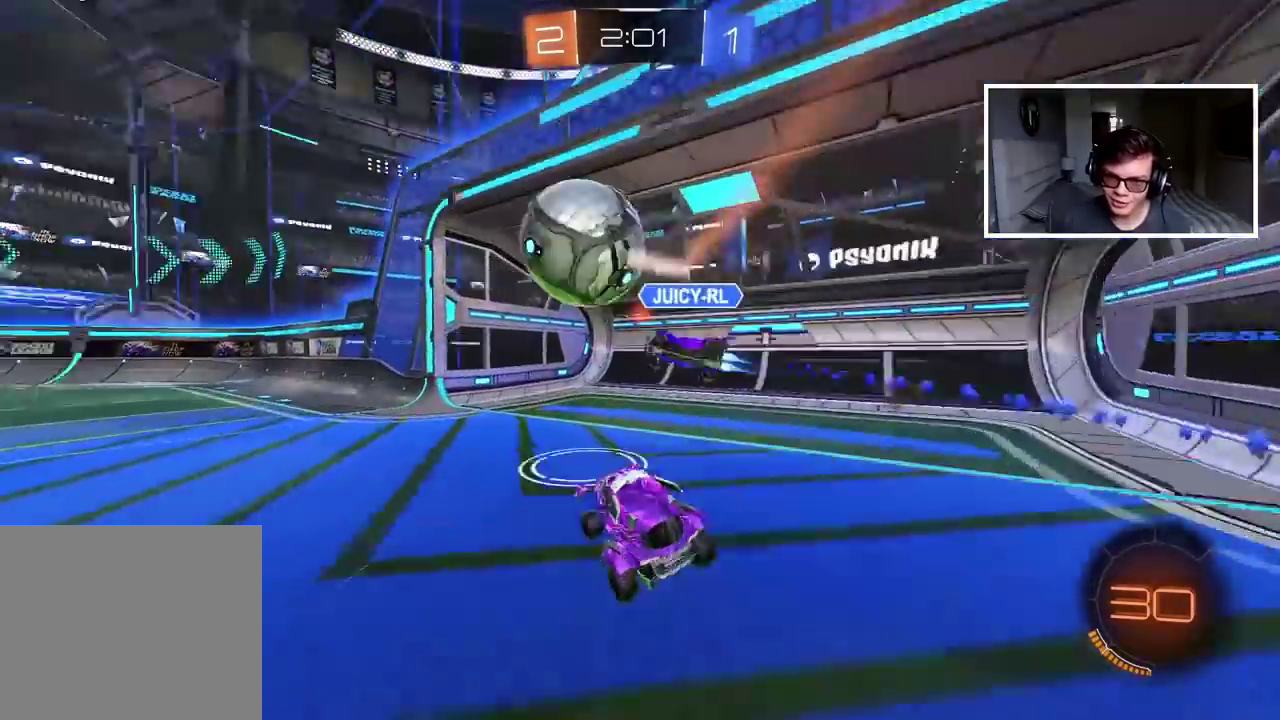
{"buttons": ["L2"], "left_stick": "left", "right_stick": "center", "events": [[317, "R2", "down"], [400, "R2", "up"], [500, "L2", "down"]]}
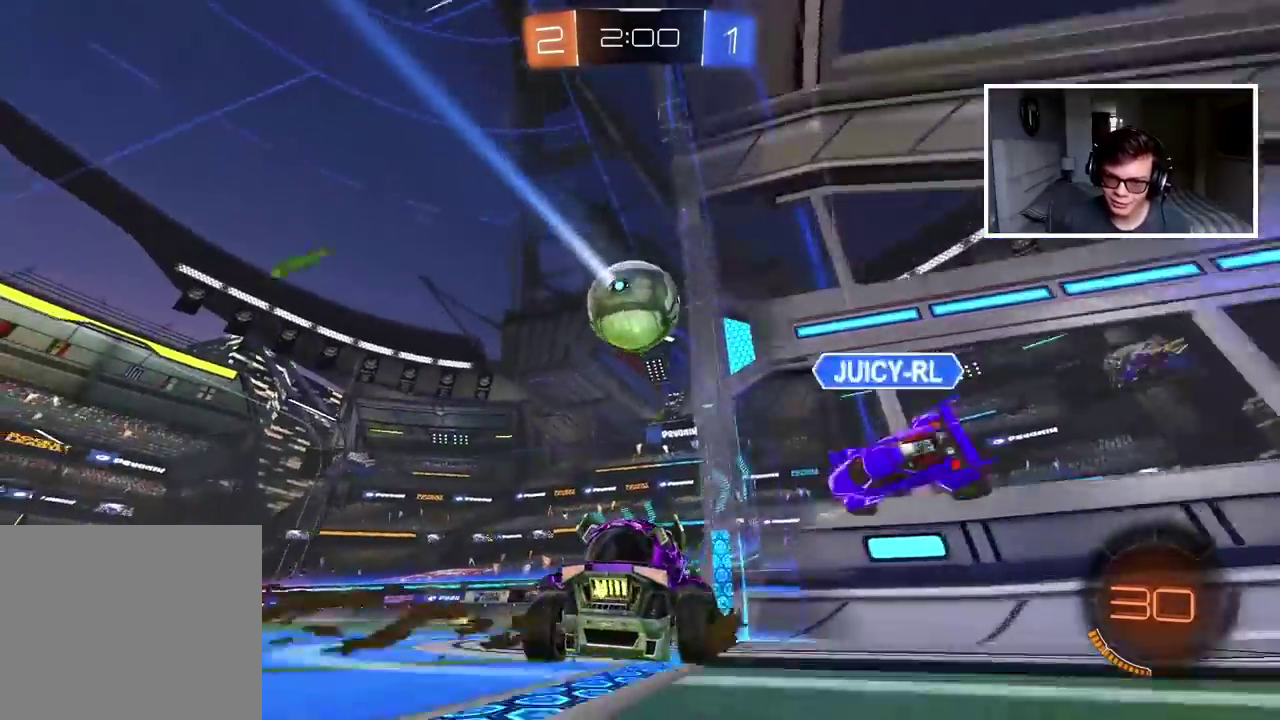
{"buttons": ["R2"], "left_stick": "center", "right_stick": "center", "events": [[267, "L2", "up"], [383, "R2", "down"], [467, "left_stick", "center"]]}
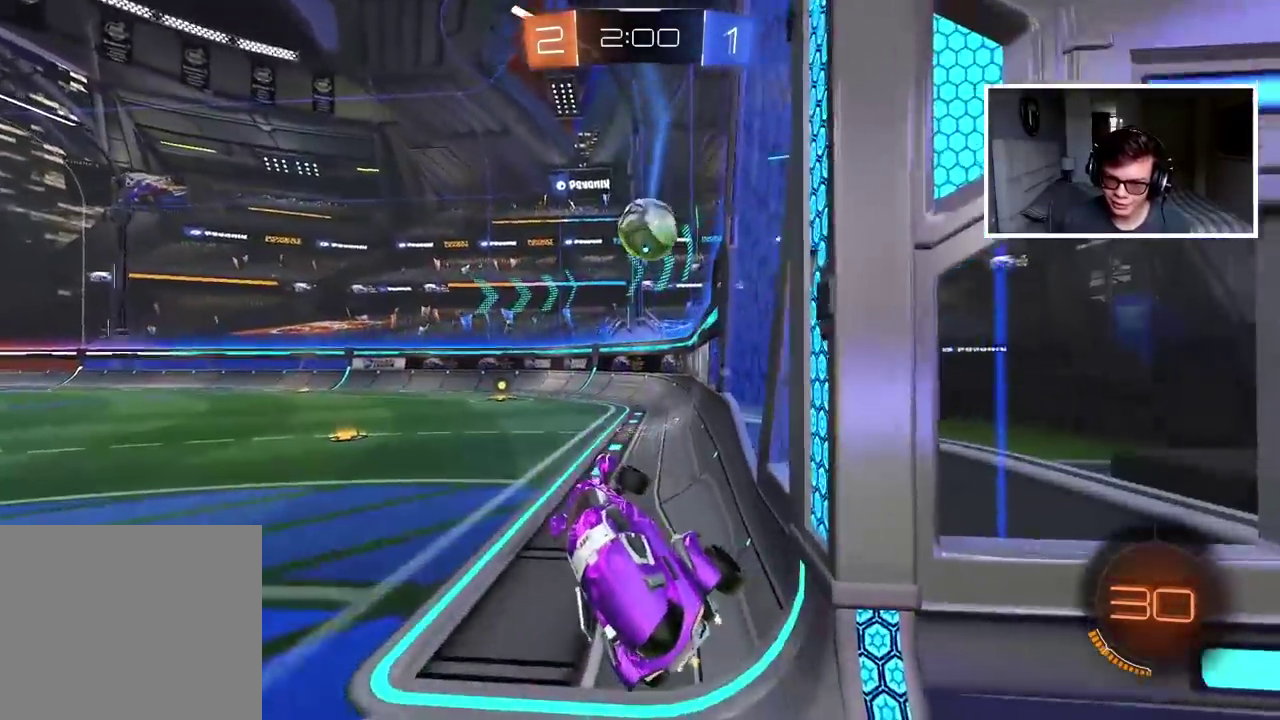
{"buttons": ["CIRCLE", "TRIANGLE", "R2"], "left_stick": "center", "right_stick": "center", "events": [[450, "CIRCLE", "down"], [483, "TRIANGLE", "down"]]}
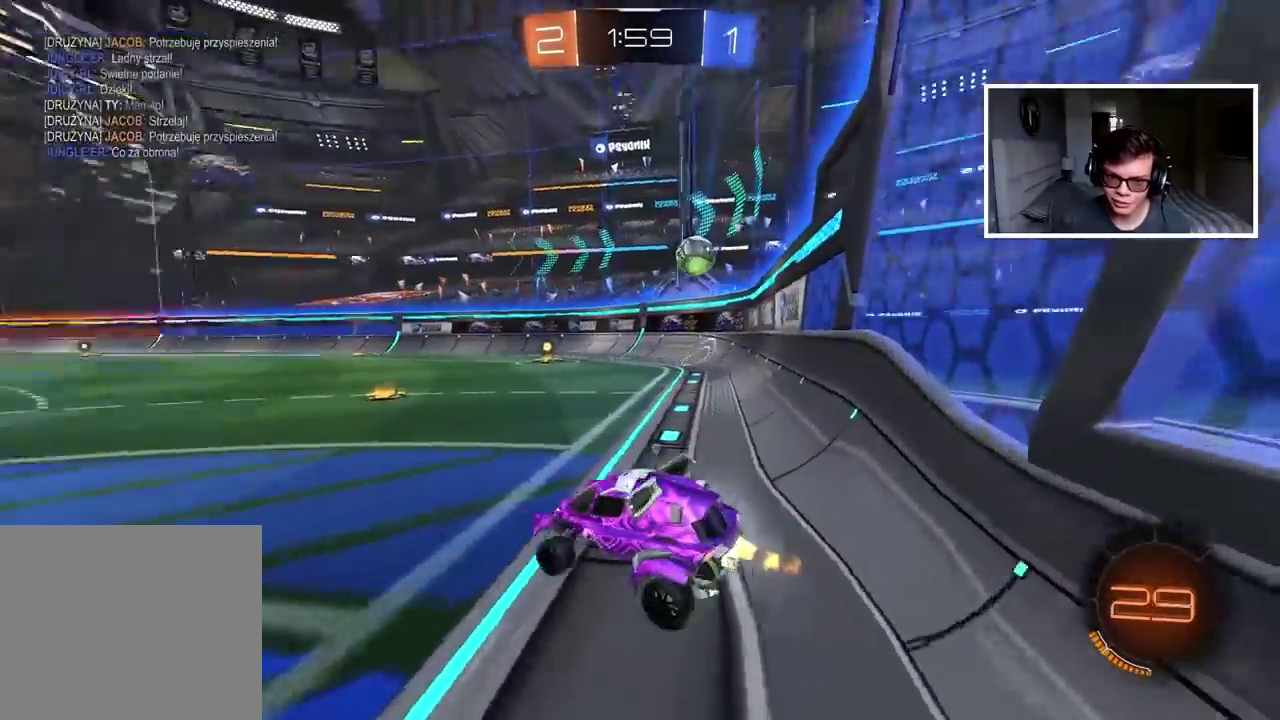
{"buttons": ["CIRCLE", "R2"], "left_stick": "center", "right_stick": "center", "events": [[17, "left_stick", "up-right"], [133, "TRIANGLE", "up"], [167, "left_stick", "center"]]}
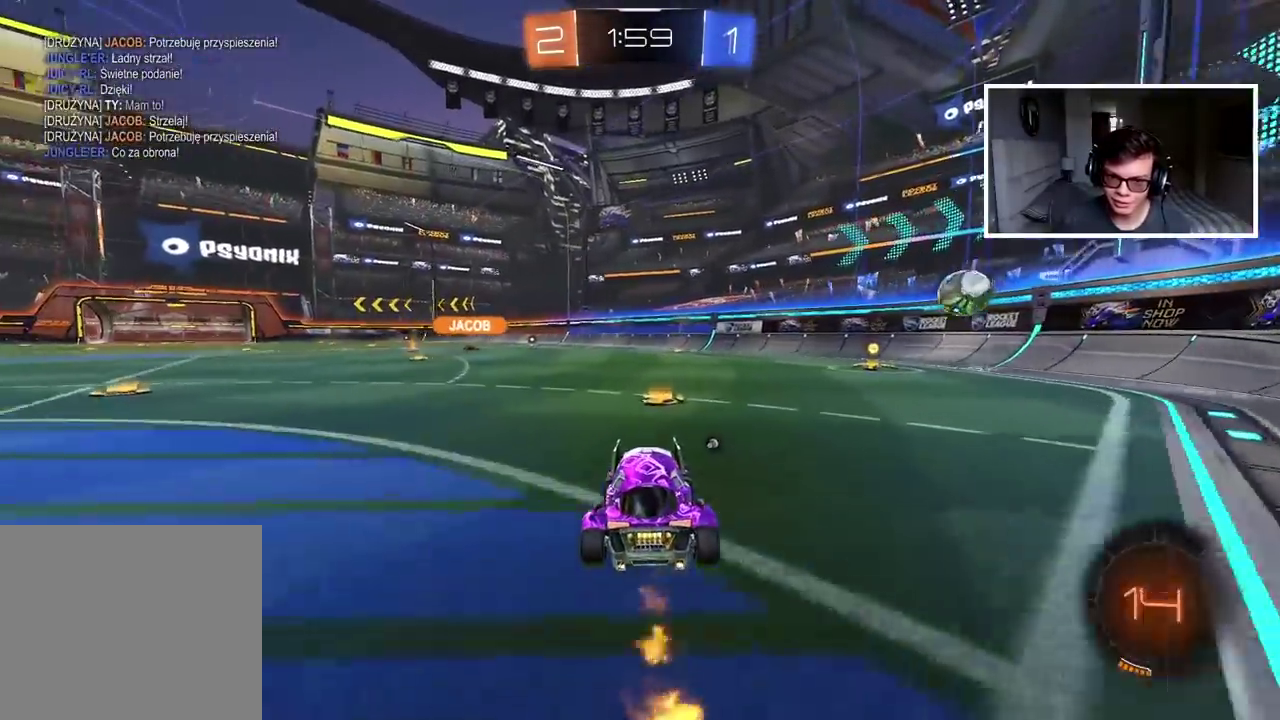
{"buttons": ["CIRCLE", "R2"], "left_stick": "center", "right_stick": "center", "events": [[50, "left_stick", "right"], [383, "left_stick", "center"]]}
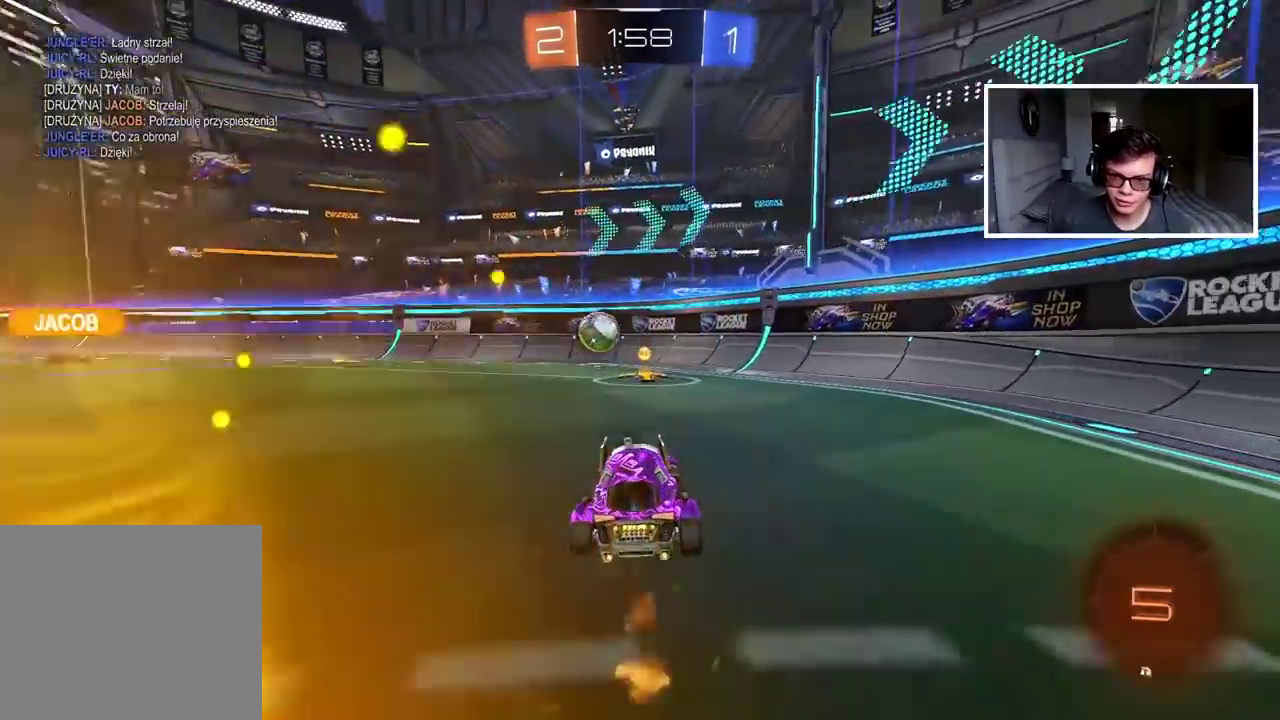
{"buttons": ["R2"], "left_stick": "left", "right_stick": "center", "events": [[117, "TRIANGLE", "down"], [183, "TRIANGLE", "up"], [217, "left_stick", "left"], [233, "CIRCLE", "up"], [283, "L1", "down"], [400, "L1", "up"], [400, "left_stick", "center"], [500, "left_stick", "left"]]}
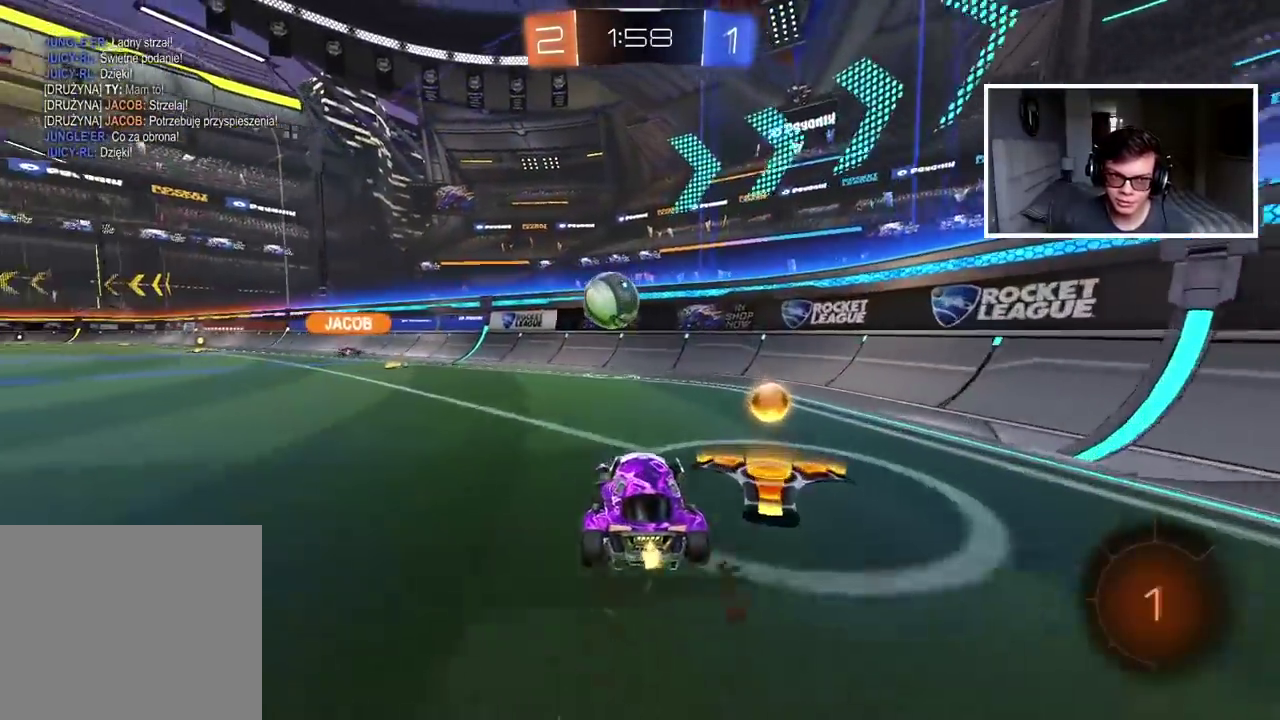
{"buttons": ["CIRCLE", "R2"], "left_stick": "center", "right_stick": "center", "events": [[300, "CIRCLE", "down"], [417, "left_stick", "center"]]}
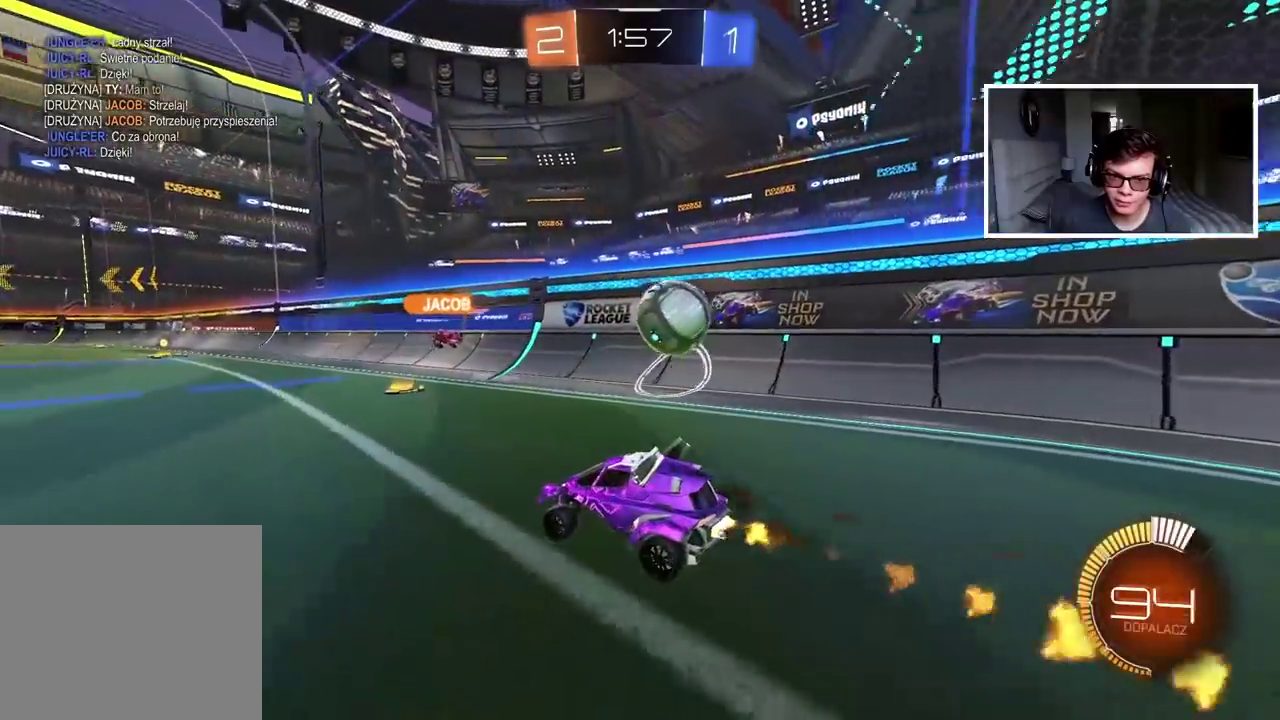
{"buttons": ["R2"], "left_stick": "center", "right_stick": "center", "events": [[467, "CIRCLE", "up"]]}
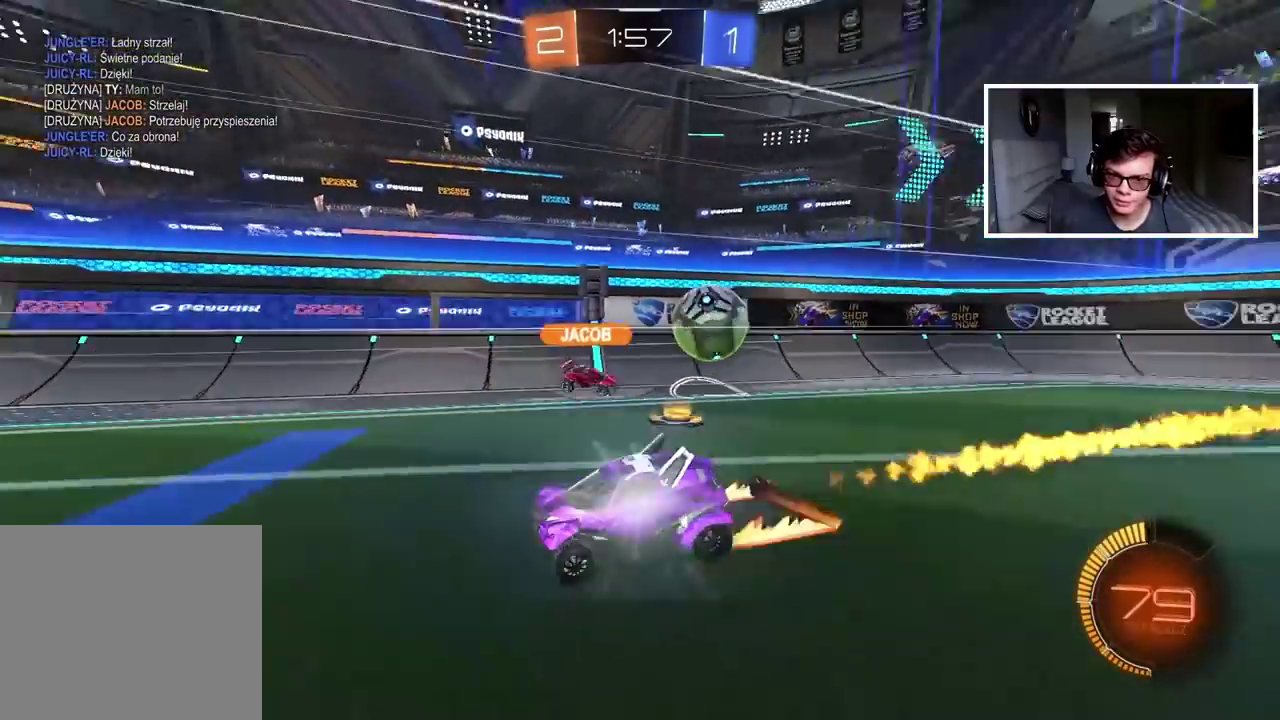
{"buttons": ["R2"], "left_stick": "right", "right_stick": "center", "events": [[33, "left_stick", "left"], [217, "left_stick", "center"], [483, "left_stick", "right"]]}
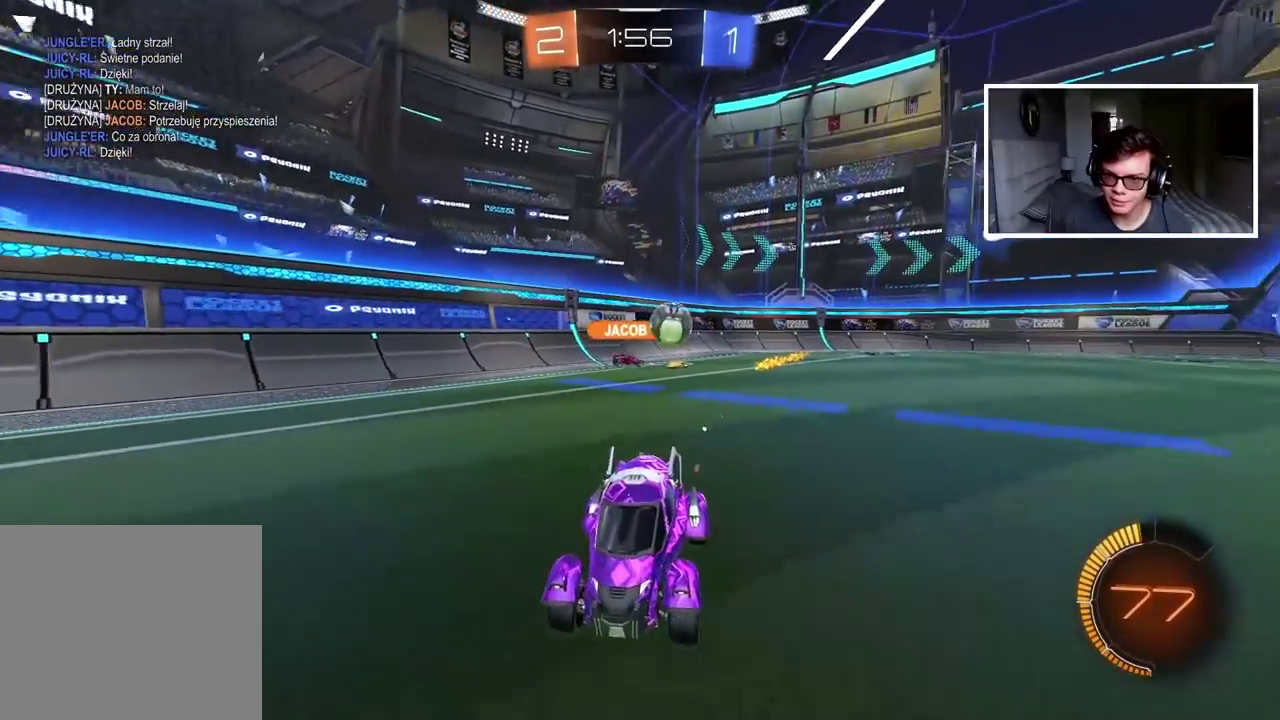
{"buttons": ["R2"], "left_stick": "center", "right_stick": "center", "events": [[317, "left_stick", "center"]]}
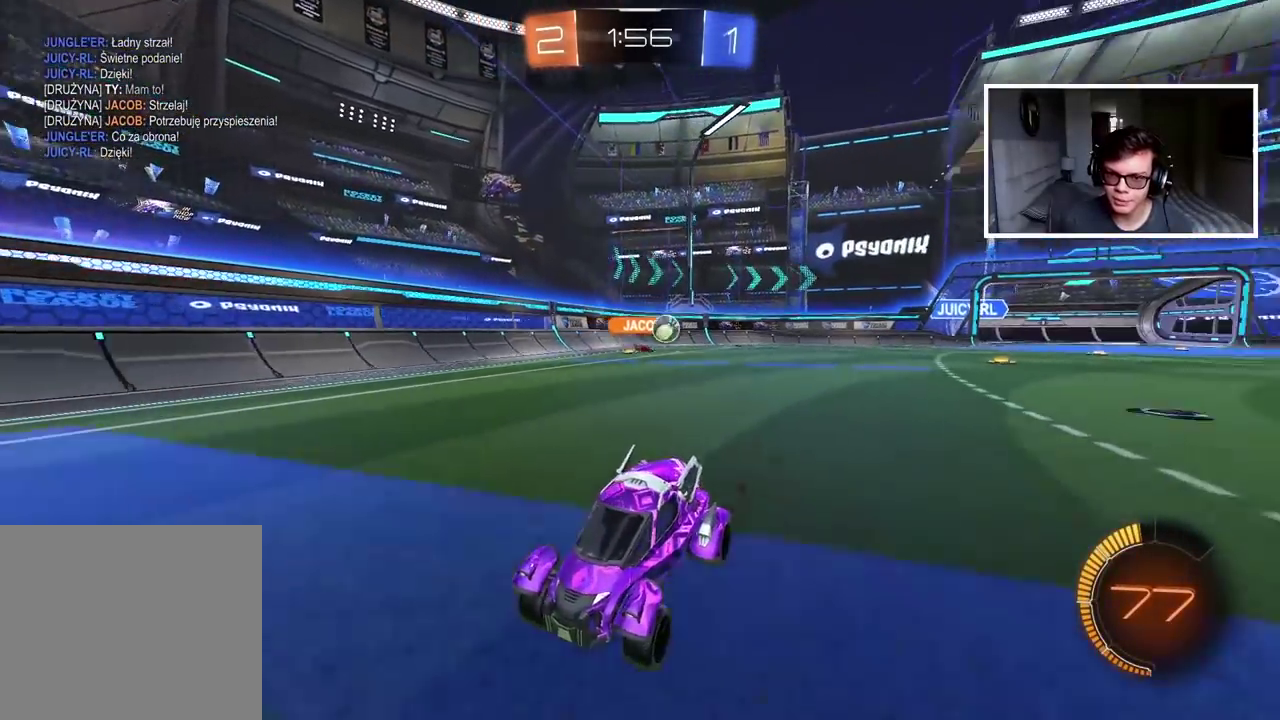
{"buttons": ["R2"], "left_stick": "left", "right_stick": "center", "events": [[17, "left_stick", "left"], [283, "L1", "down"], [433, "L1", "up"]]}
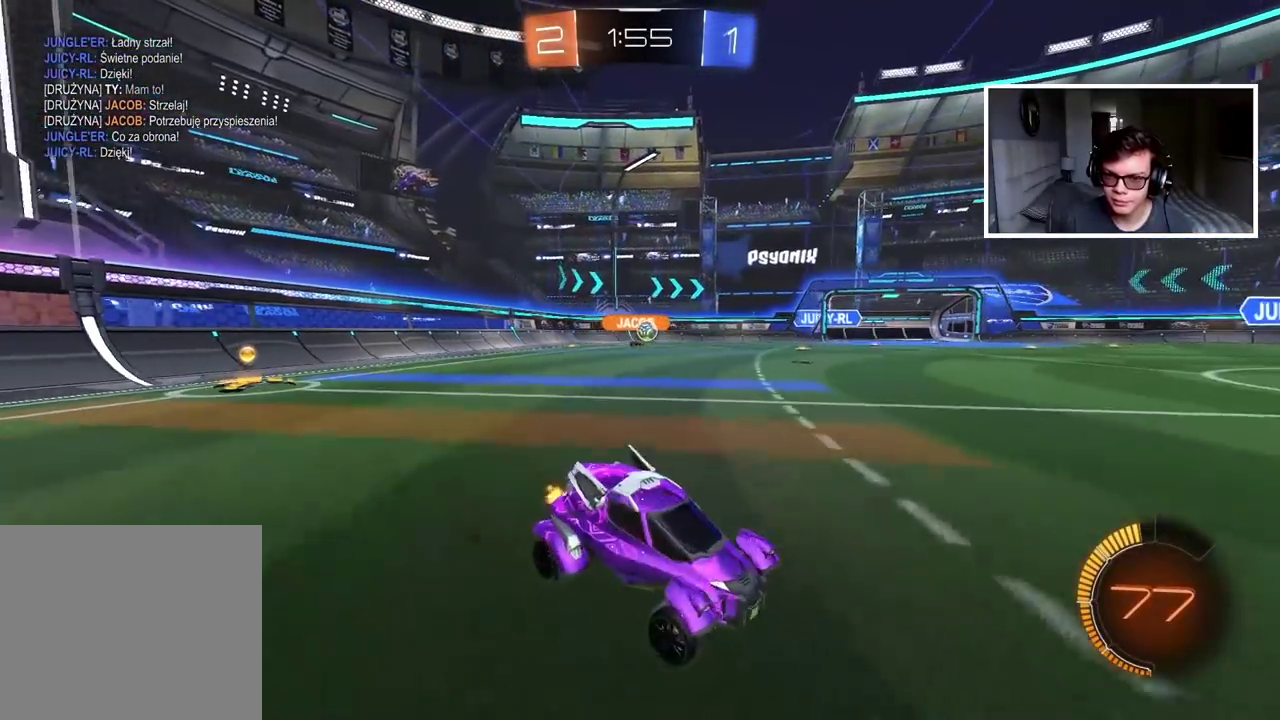
{"buttons": ["R2"], "left_stick": "left", "right_stick": "center", "events": [[300, "left_stick", "center"], [500, "left_stick", "left"]]}
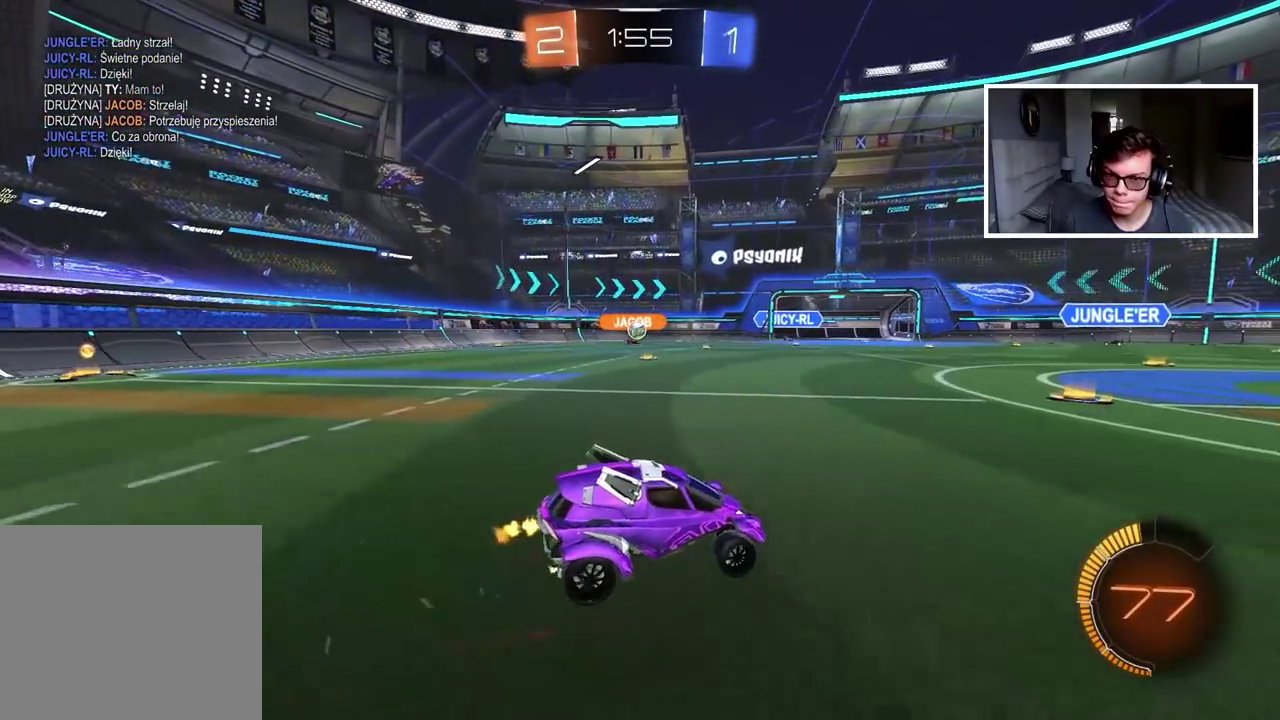
{"buttons": ["R2"], "left_stick": "center", "right_stick": "center", "events": [[150, "left_stick", "center"]]}
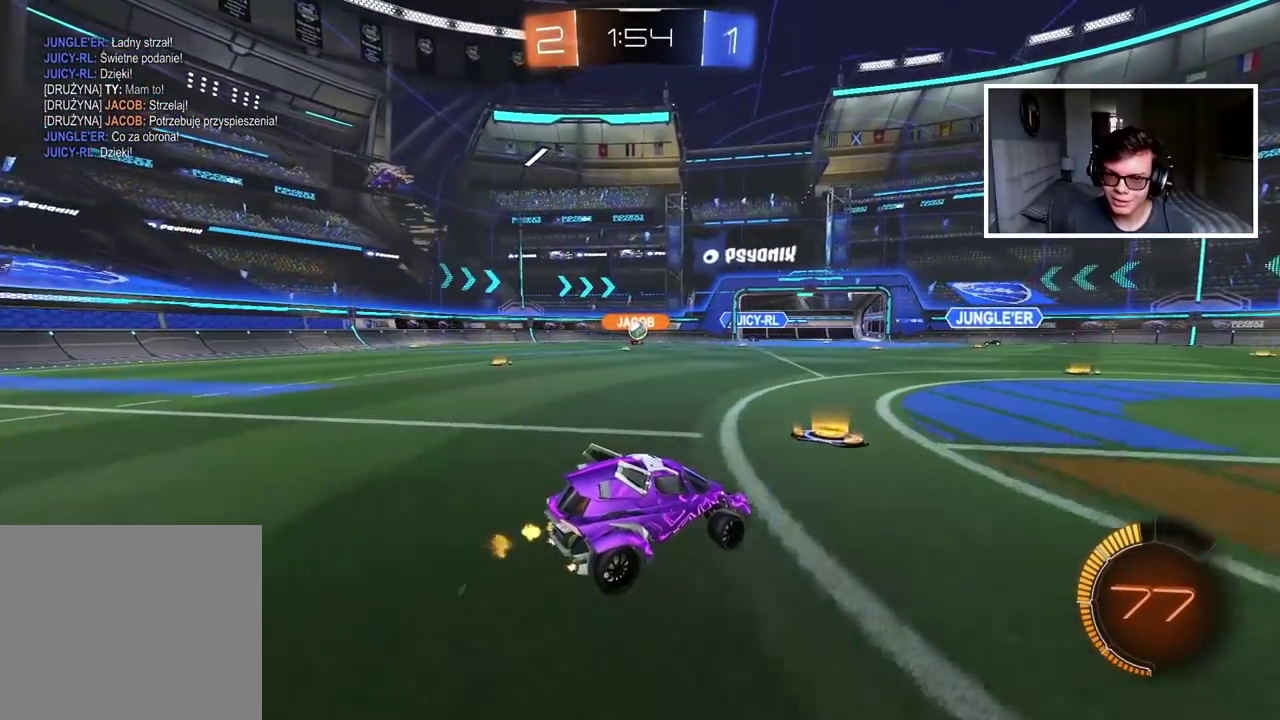
{"buttons": ["R2"], "left_stick": "center", "right_stick": "center", "events": []}
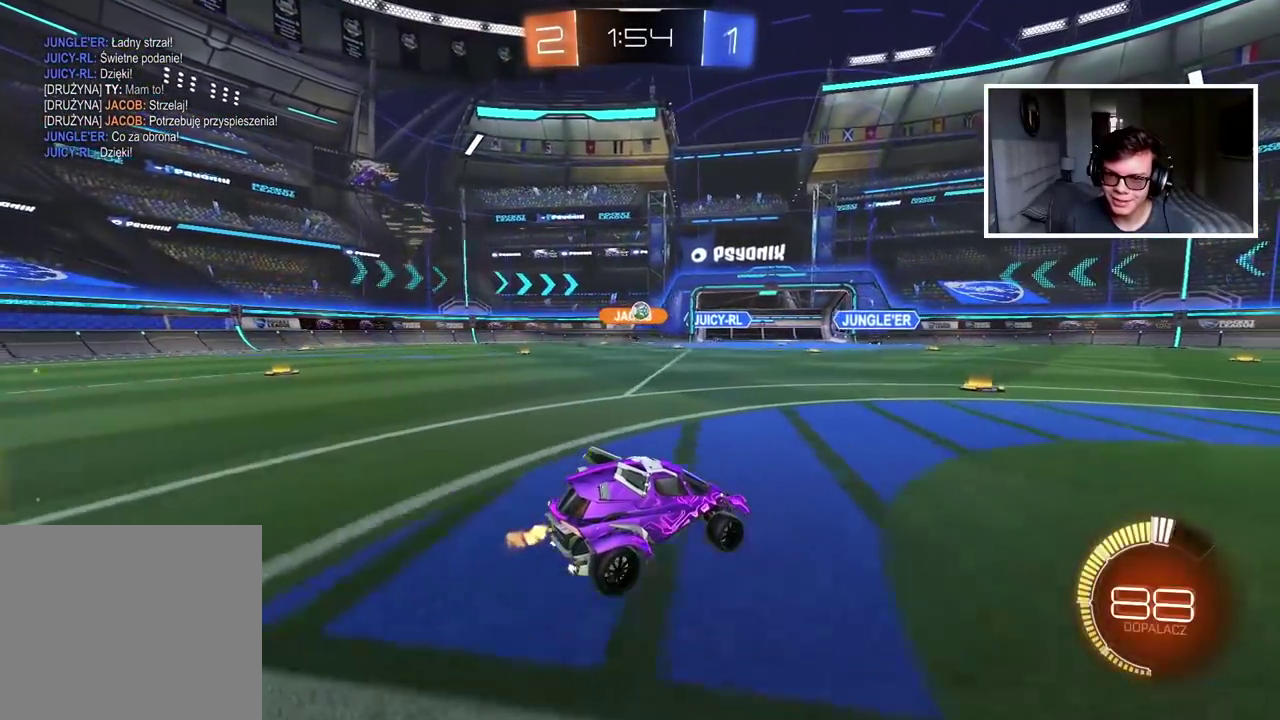
{"buttons": ["L2"], "left_stick": "left", "right_stick": "center", "events": [[200, "left_stick", "left"], [350, "R2", "up"], [417, "L2", "down"]]}
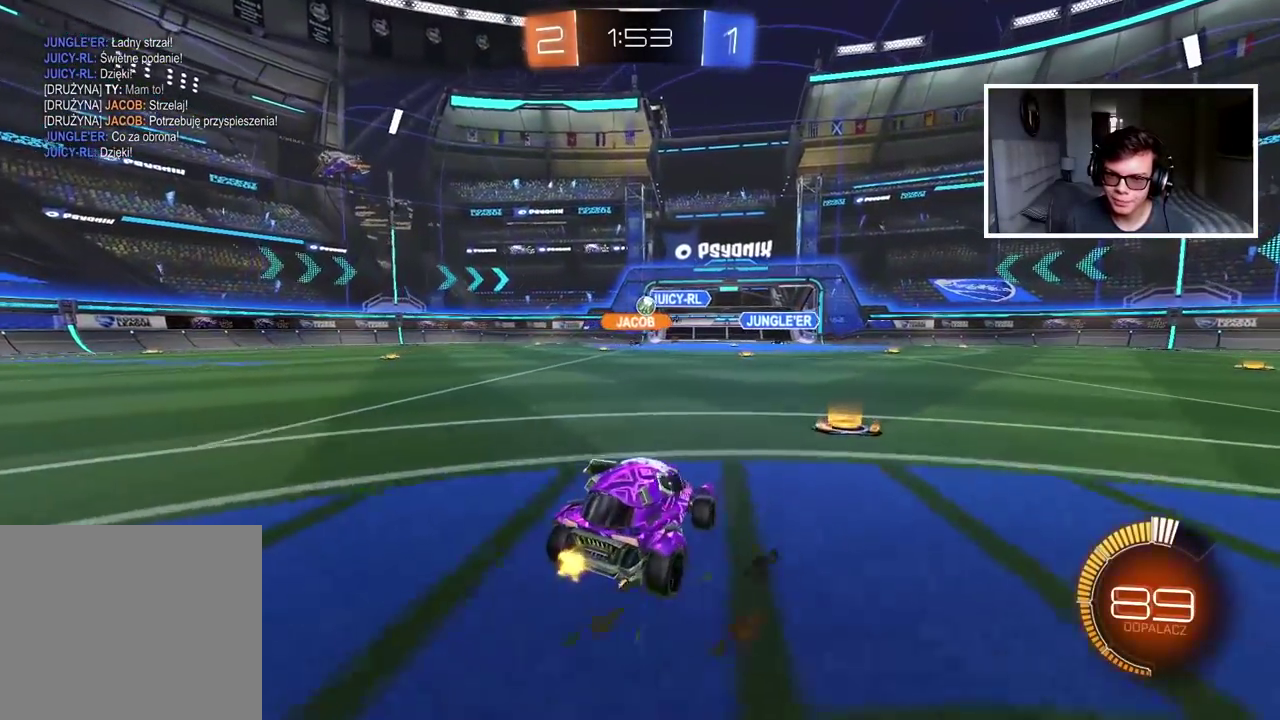
{"buttons": ["R2"], "left_stick": "right", "right_stick": "center", "events": [[17, "L2", "up"], [133, "R2", "down"], [200, "left_stick", "center"], [367, "left_stick", "right"]]}
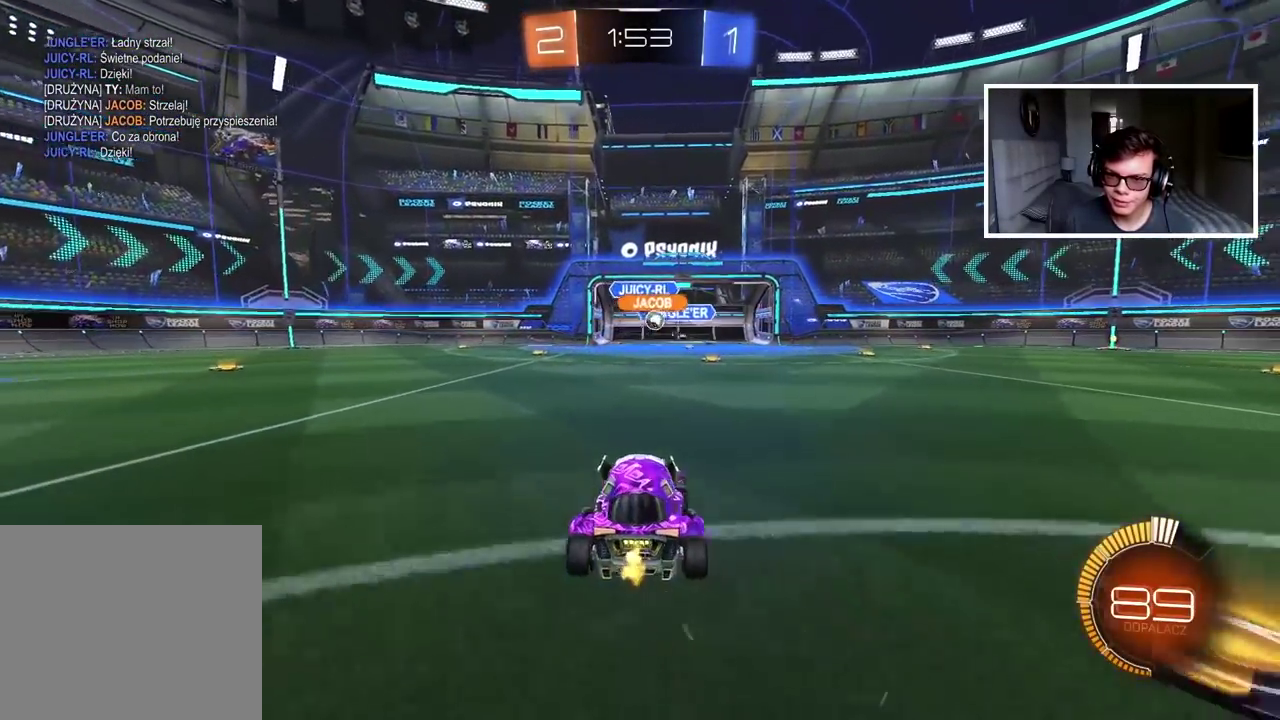
{"buttons": ["CIRCLE", "R2"], "left_stick": "right", "right_stick": "center", "events": [[50, "left_stick", "center"], [450, "CIRCLE", "down"], [467, "left_stick", "right"]]}
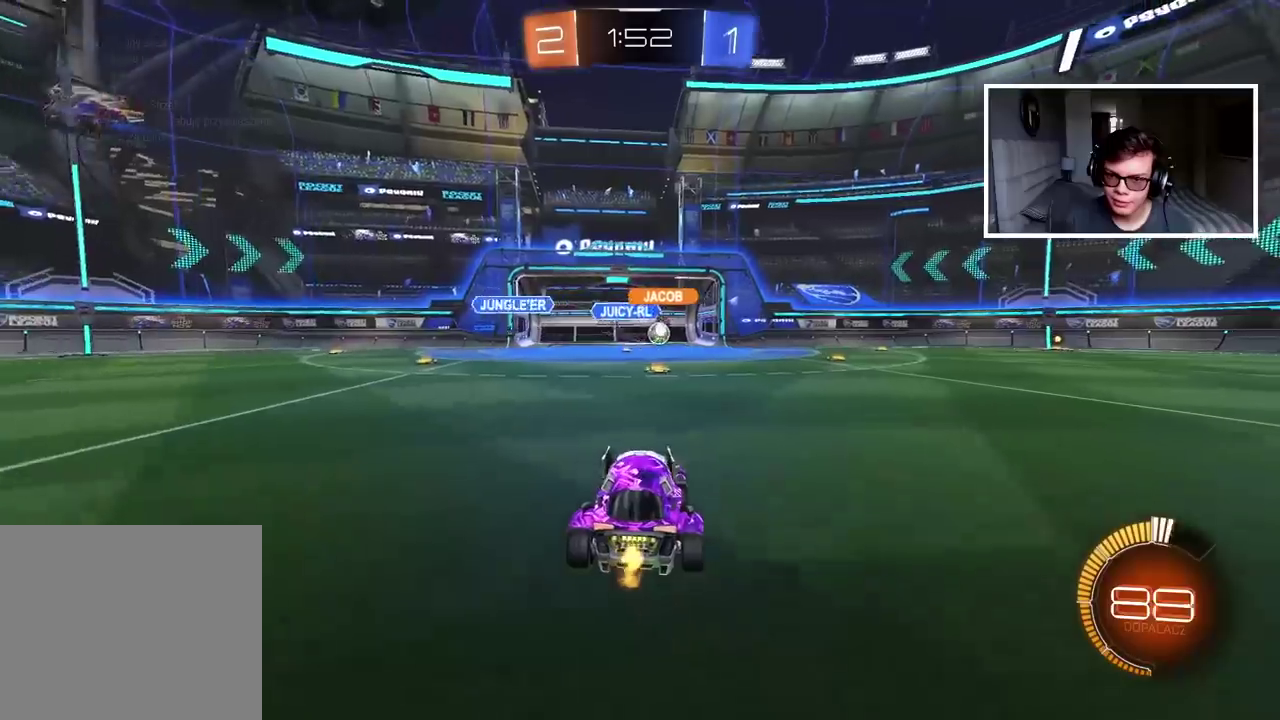
{"buttons": ["CIRCLE", "R2"], "left_stick": "center", "right_stick": "center", "events": [[117, "left_stick", "center"], [200, "left_stick", "right"], [333, "left_stick", "center"]]}
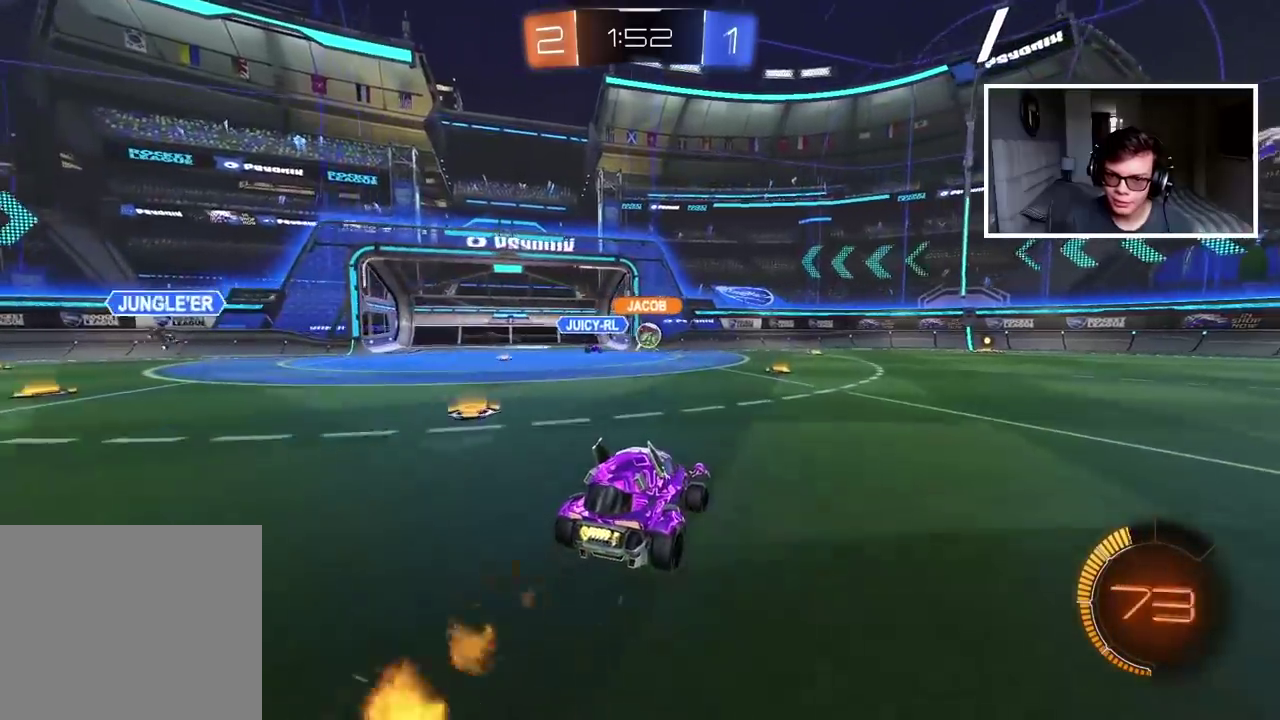
{"buttons": ["R2"], "left_stick": "right", "right_stick": "center", "events": [[133, "CIRCLE", "up"], [300, "left_stick", "left"], [367, "left_stick", "center"], [500, "left_stick", "right"]]}
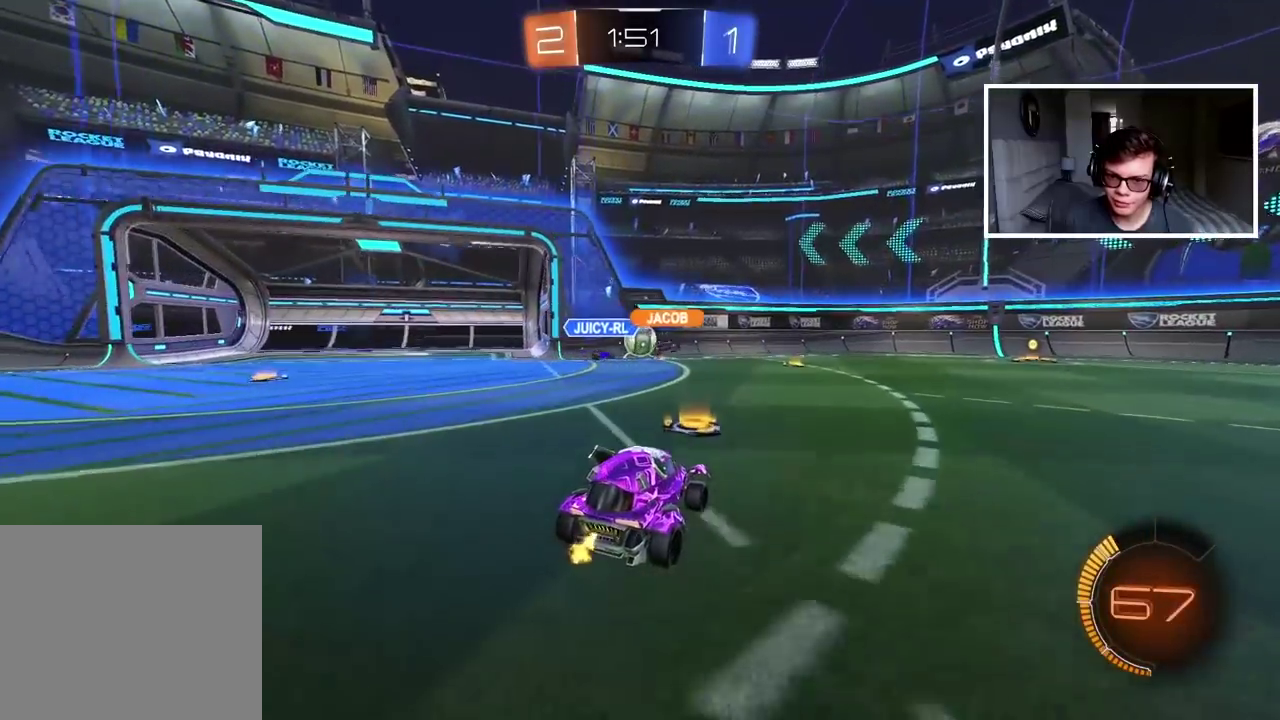
{"buttons": ["R2"], "left_stick": "right", "right_stick": "center", "events": []}
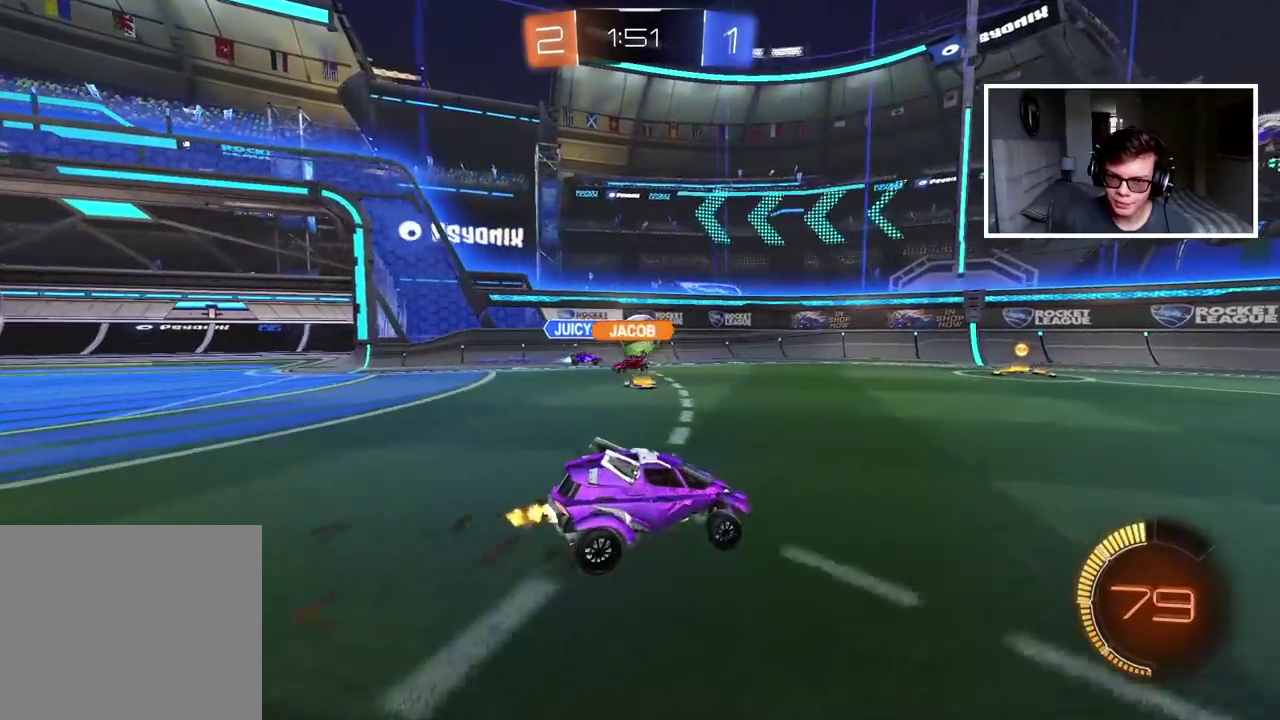
{"buttons": ["CIRCLE", "R2"], "left_stick": "center", "right_stick": "center", "events": [[17, "CIRCLE", "down"], [417, "left_stick", "center"]]}